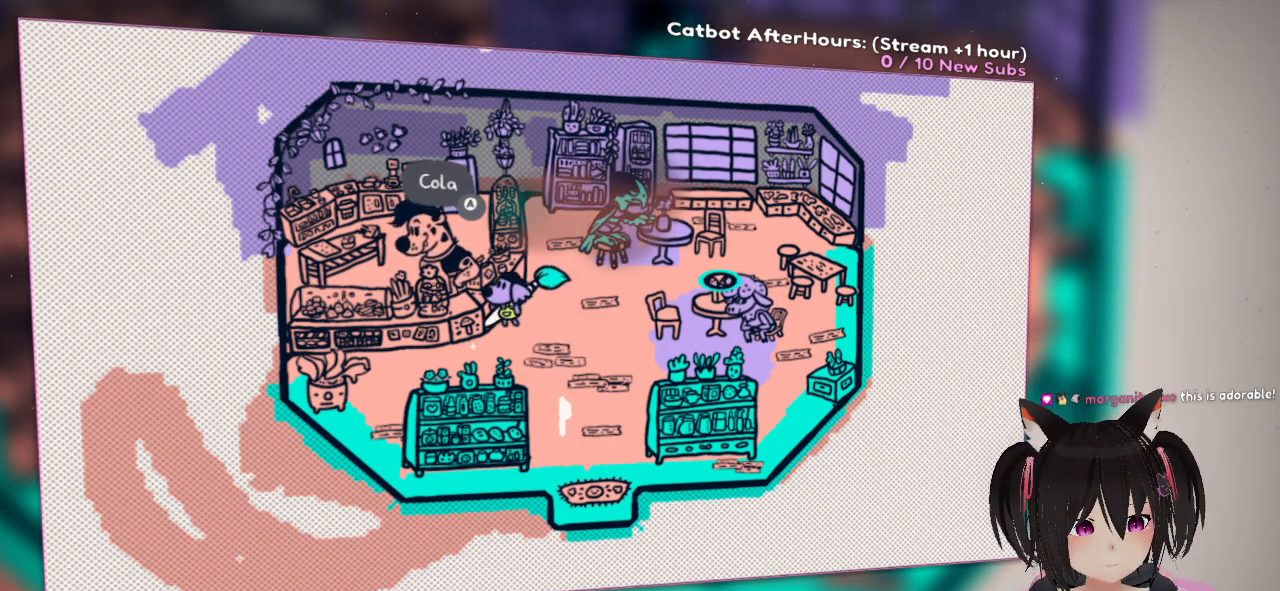
Gameplay with a controller (Nintendo layout); each line is a JSON object with the inputs held at the frame after it. "events" lists button and stick changes between this image and that frame as [ms after this image, input, new state], when the widget could be followed in between.
{"buttons": [], "left_stick": "center", "right_stick": "center", "events": [[17, "left_stick", "center"], [50, "B", "down"], [50, "L1", "up"], [117, "B", "up"]]}
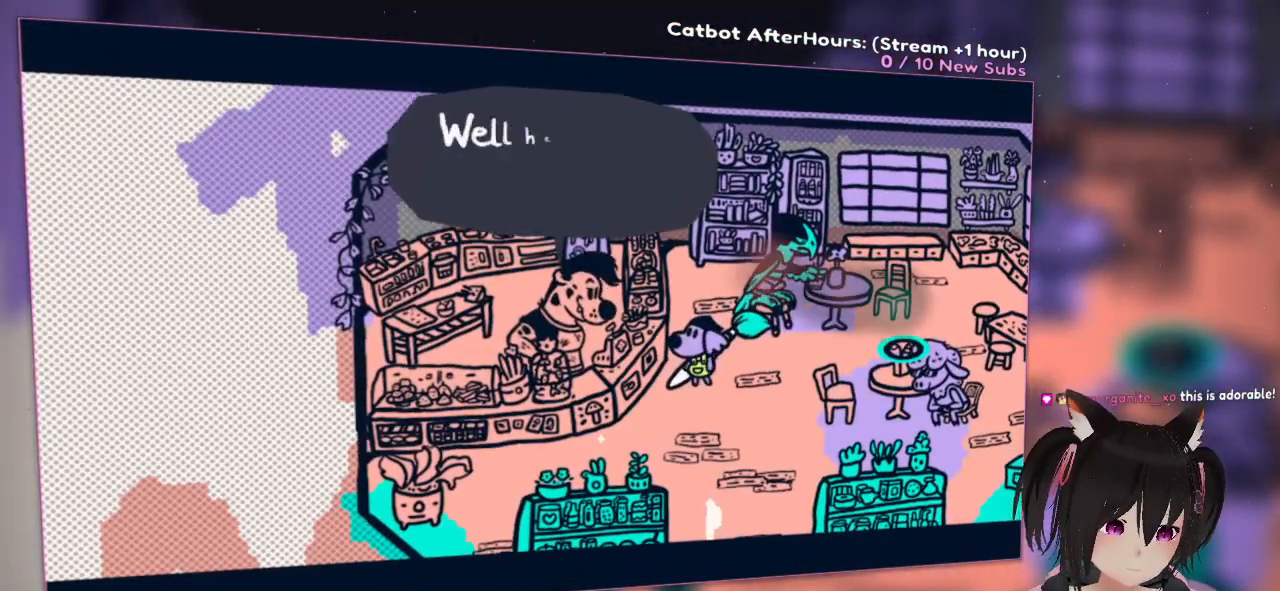
{"buttons": [], "left_stick": "center", "right_stick": "center", "events": []}
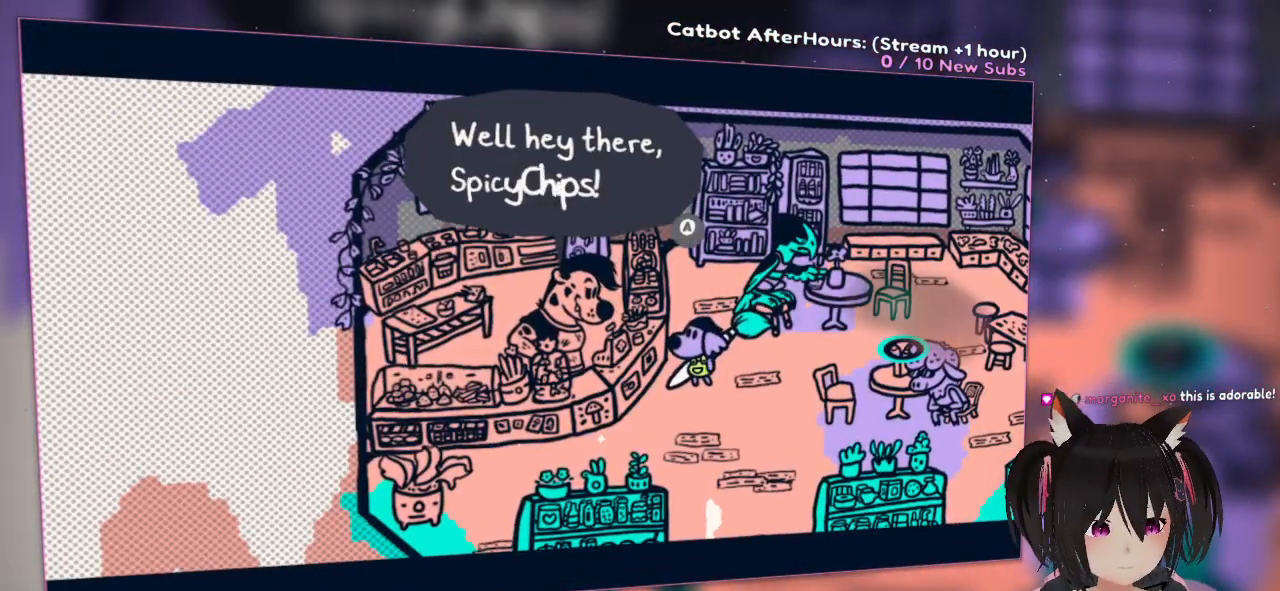
{"buttons": [], "left_stick": "center", "right_stick": "center", "events": []}
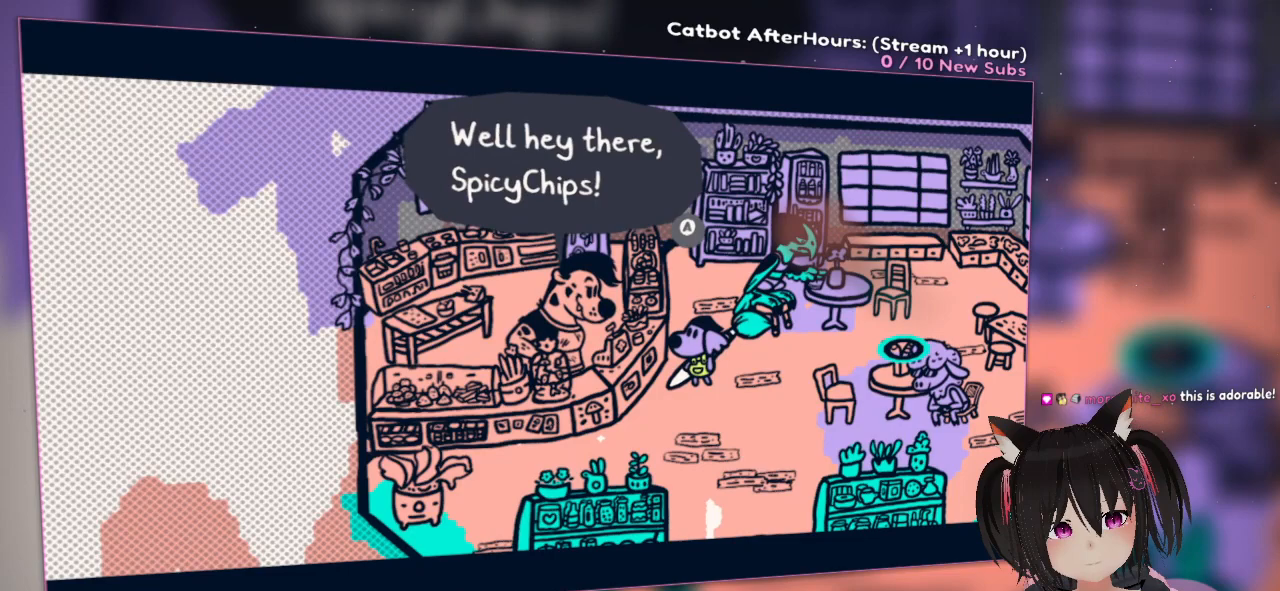
{"buttons": [], "left_stick": "center", "right_stick": "center", "events": []}
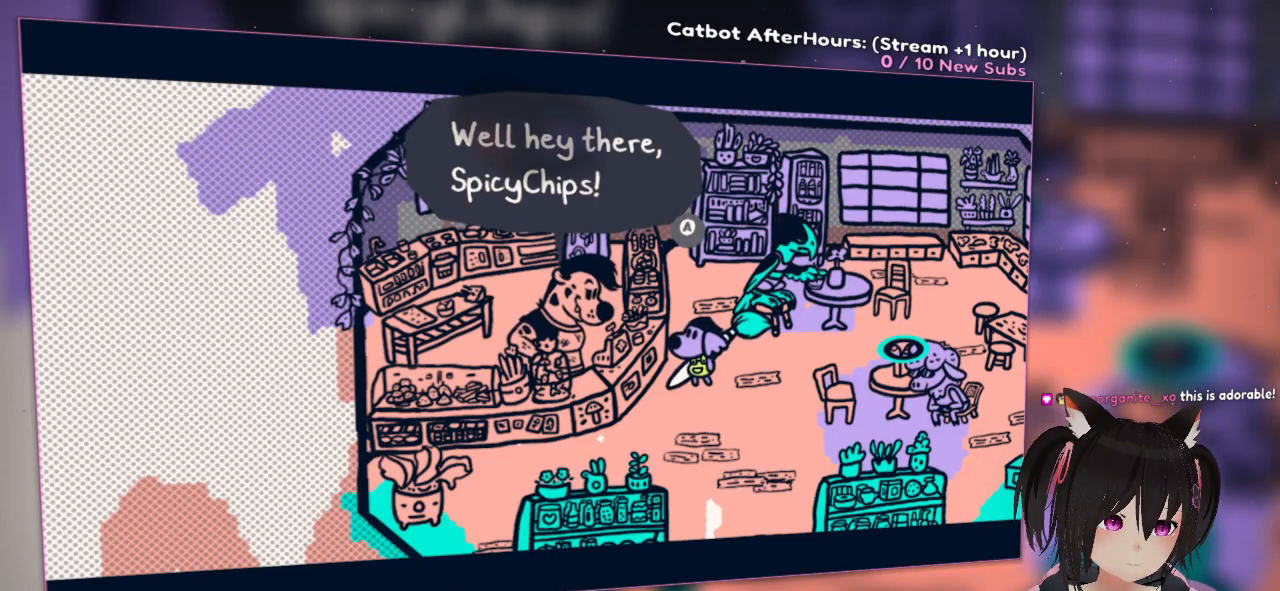
{"buttons": [], "left_stick": "center", "right_stick": "center", "events": []}
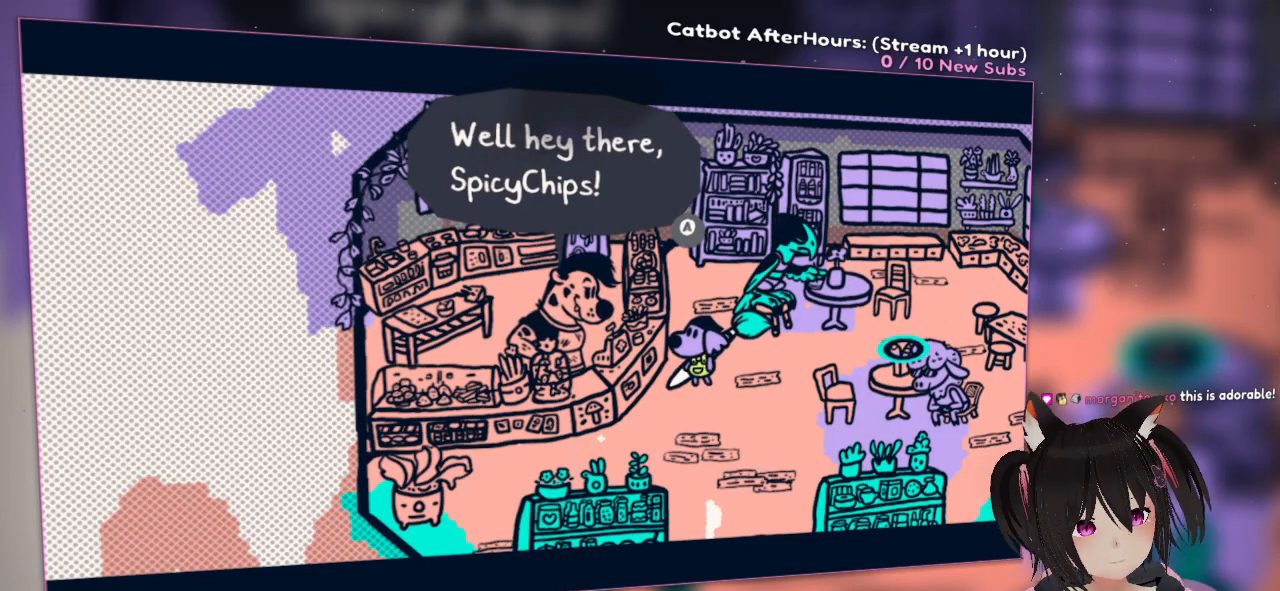
{"buttons": [], "left_stick": "center", "right_stick": "center", "events": [[83, "B", "down"], [167, "B", "up"]]}
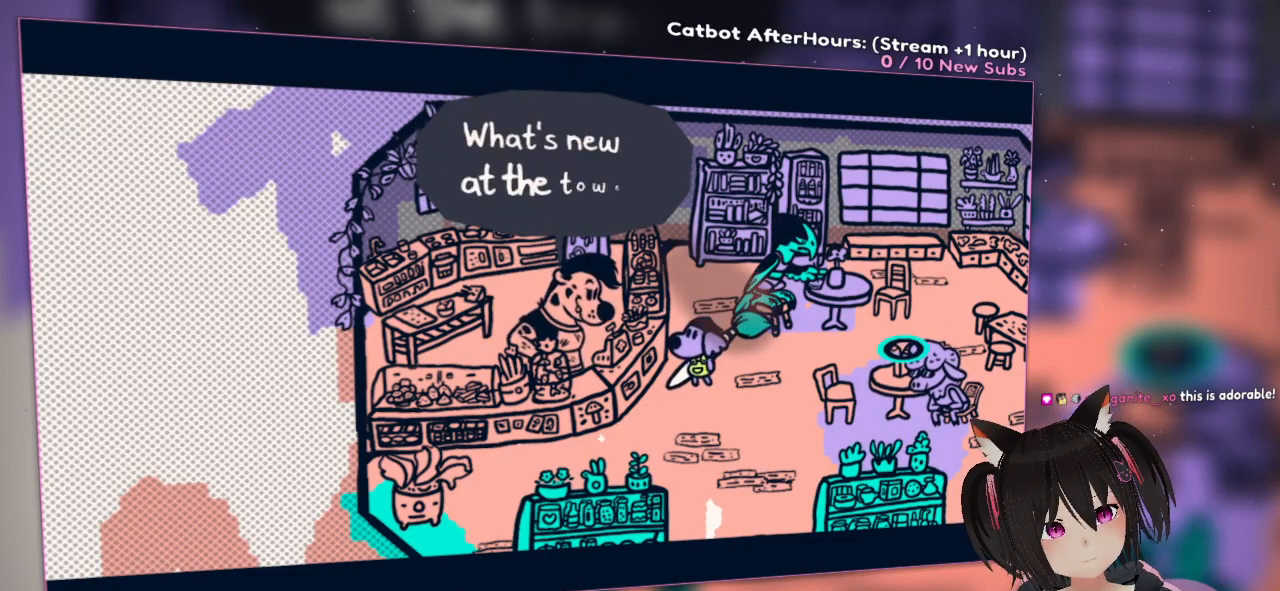
{"buttons": [], "left_stick": "center", "right_stick": "center", "events": []}
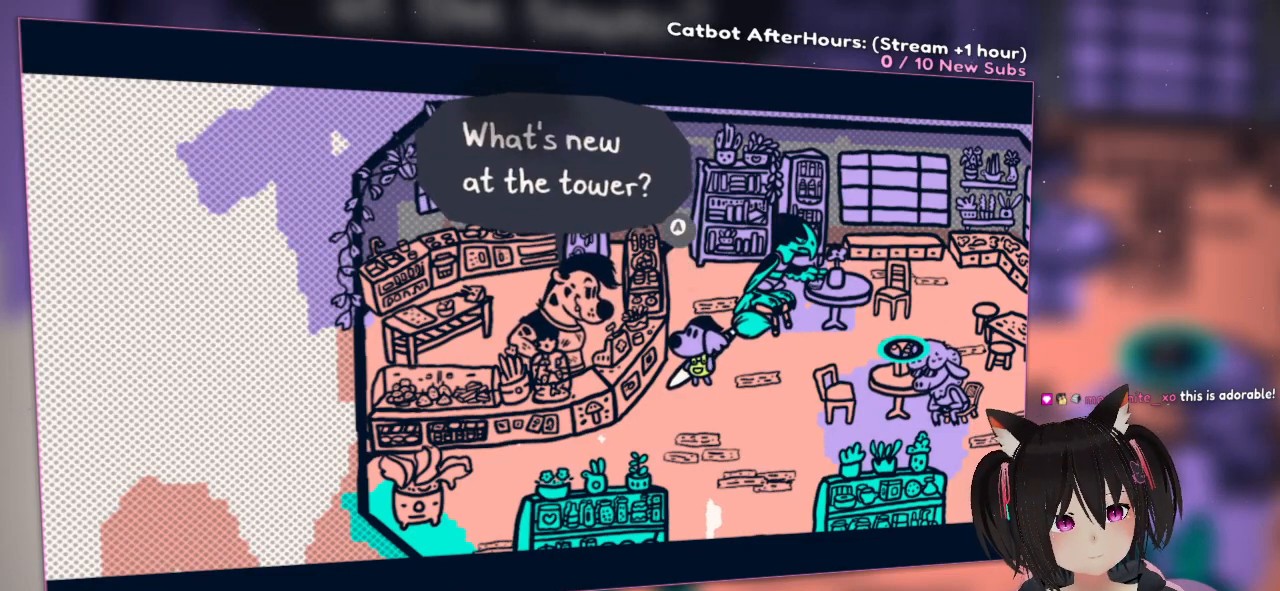
{"buttons": [], "left_stick": "center", "right_stick": "center", "events": []}
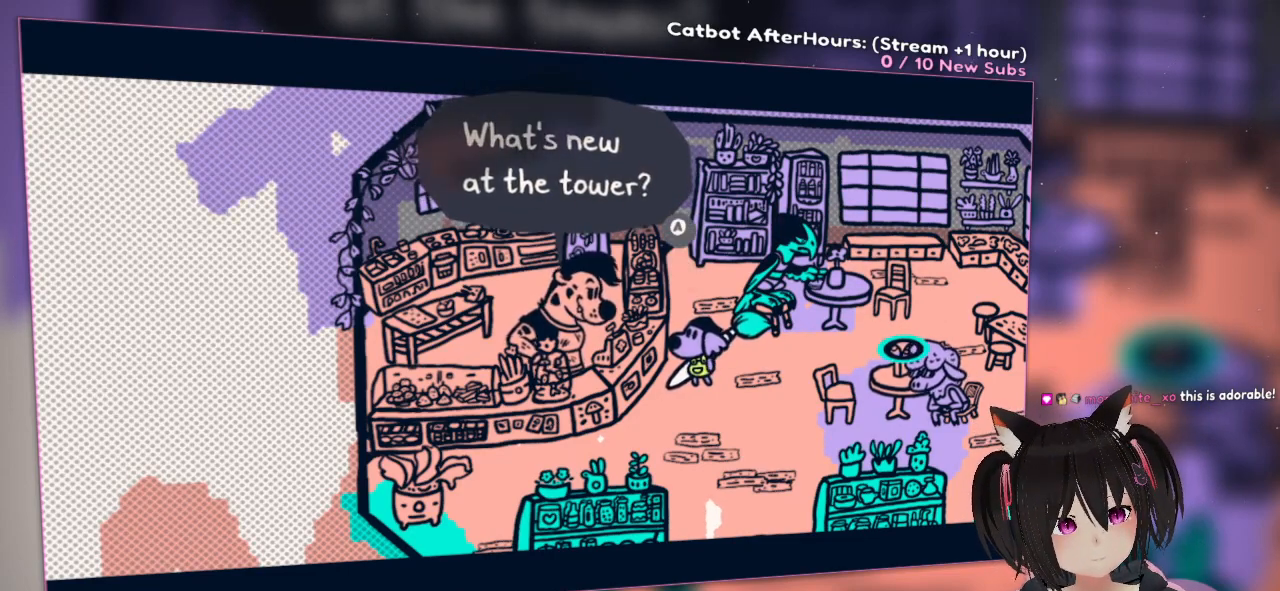
{"buttons": [], "left_stick": "center", "right_stick": "center", "events": []}
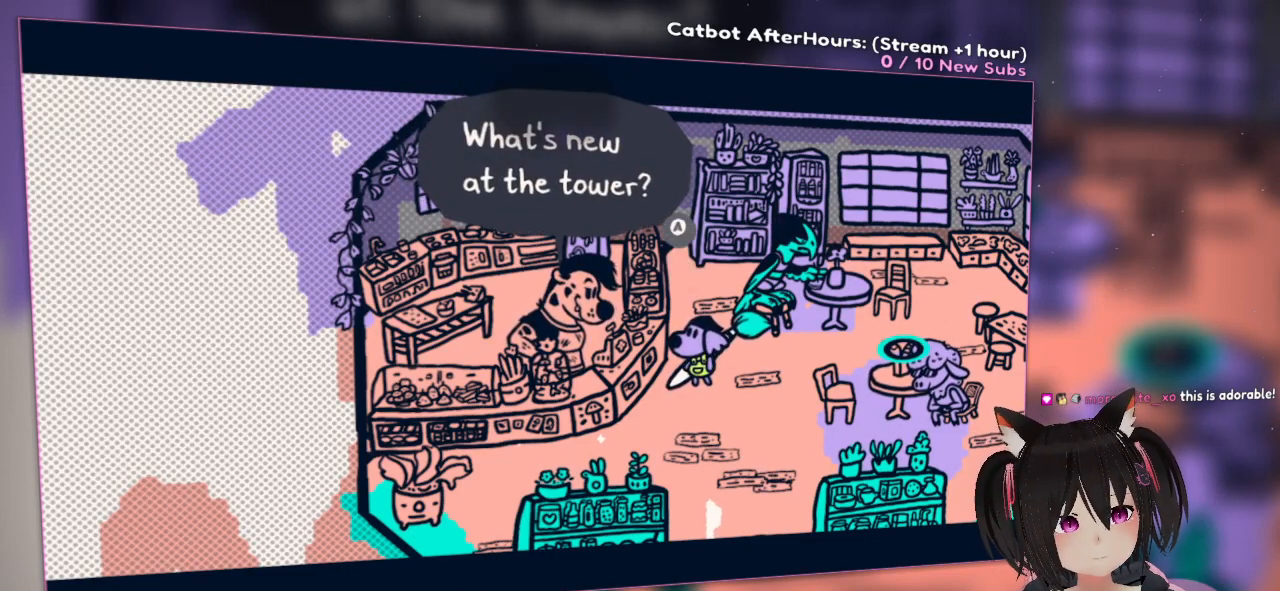
{"buttons": [], "left_stick": "center", "right_stick": "center", "events": []}
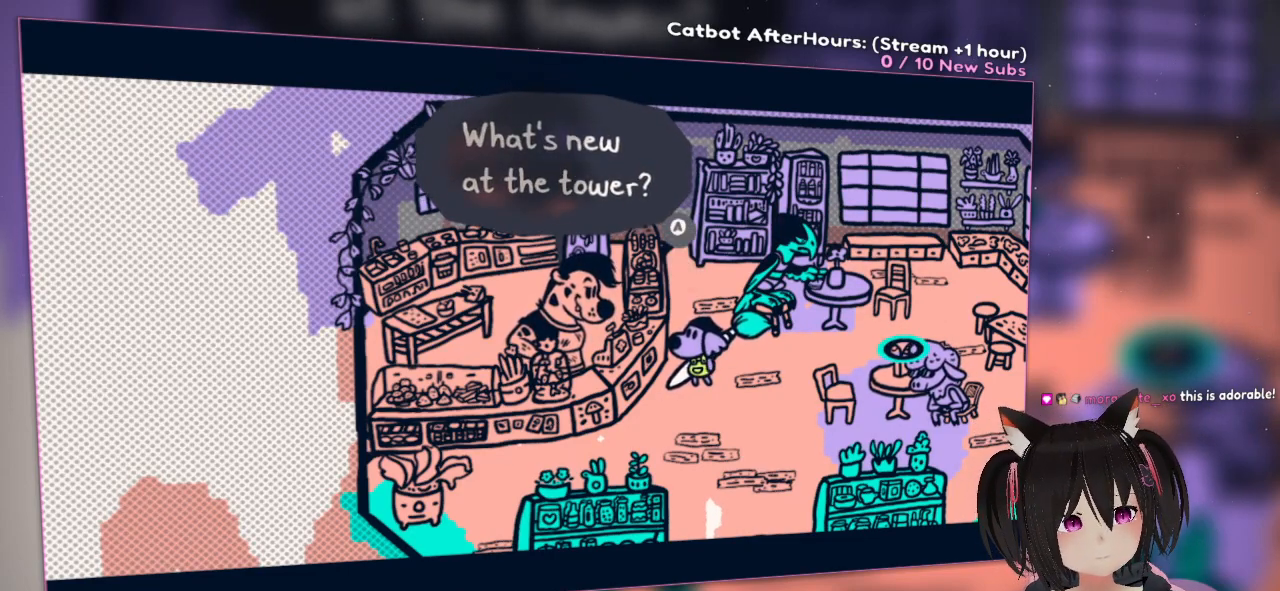
{"buttons": ["B"], "left_stick": "center", "right_stick": "center", "events": [[467, "B", "down"]]}
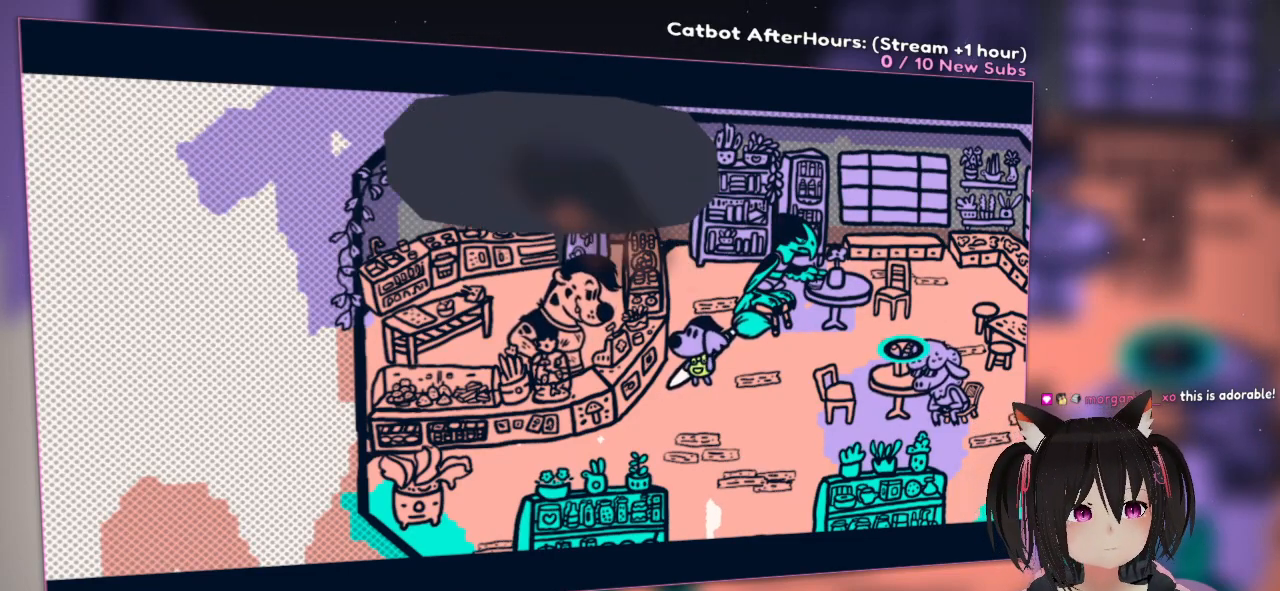
{"buttons": [], "left_stick": "center", "right_stick": "center", "events": [[167, "B", "up"]]}